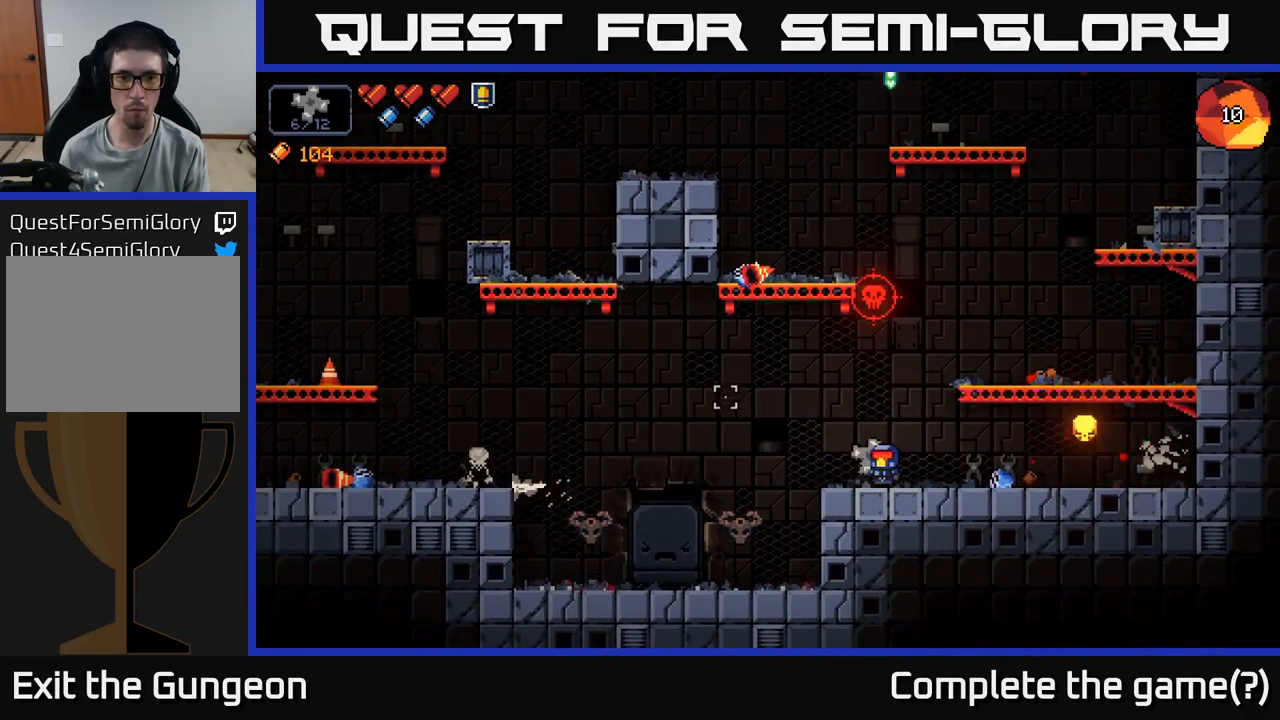
Gameplay with a controller (Xbox layout); each line is a JSON object with the inputs held at the frame after it. "events" lists button and stick changes between this image and that frame as [ms after this image, input, new state], when the widget could be followed in between.
{"buttons": [], "left_stick": "center", "right_stick": "left", "events": []}
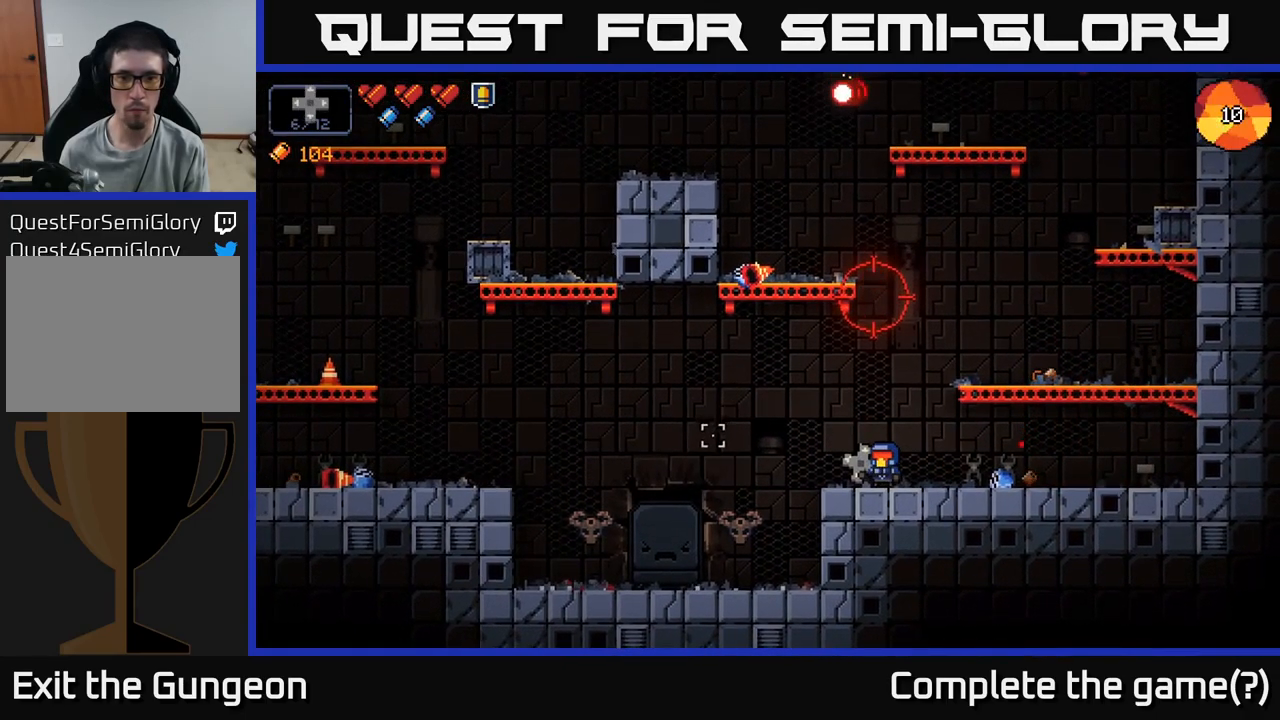
{"buttons": [], "left_stick": "center", "right_stick": "up", "events": [[34, "right_stick", "up"], [150, "R2", "down"], [317, "R2", "up"]]}
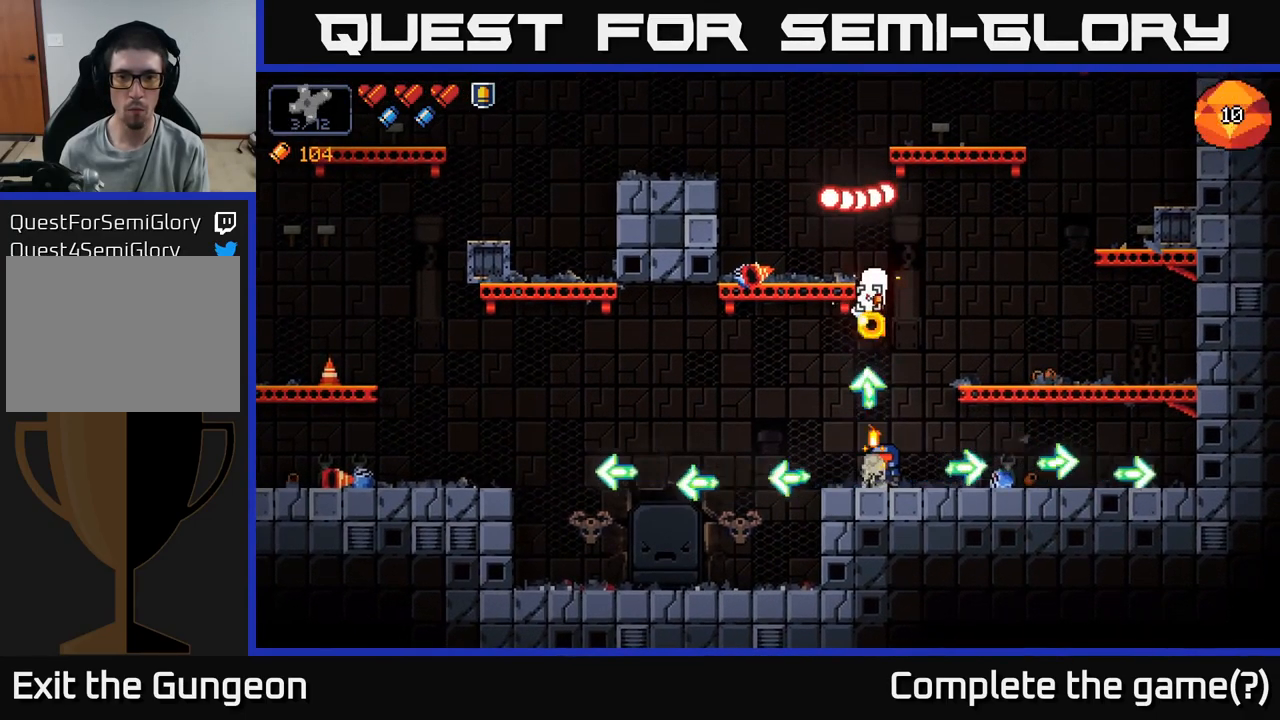
{"buttons": ["R2"], "left_stick": "right", "right_stick": "up", "events": [[317, "R2", "down"], [317, "left_stick", "right"]]}
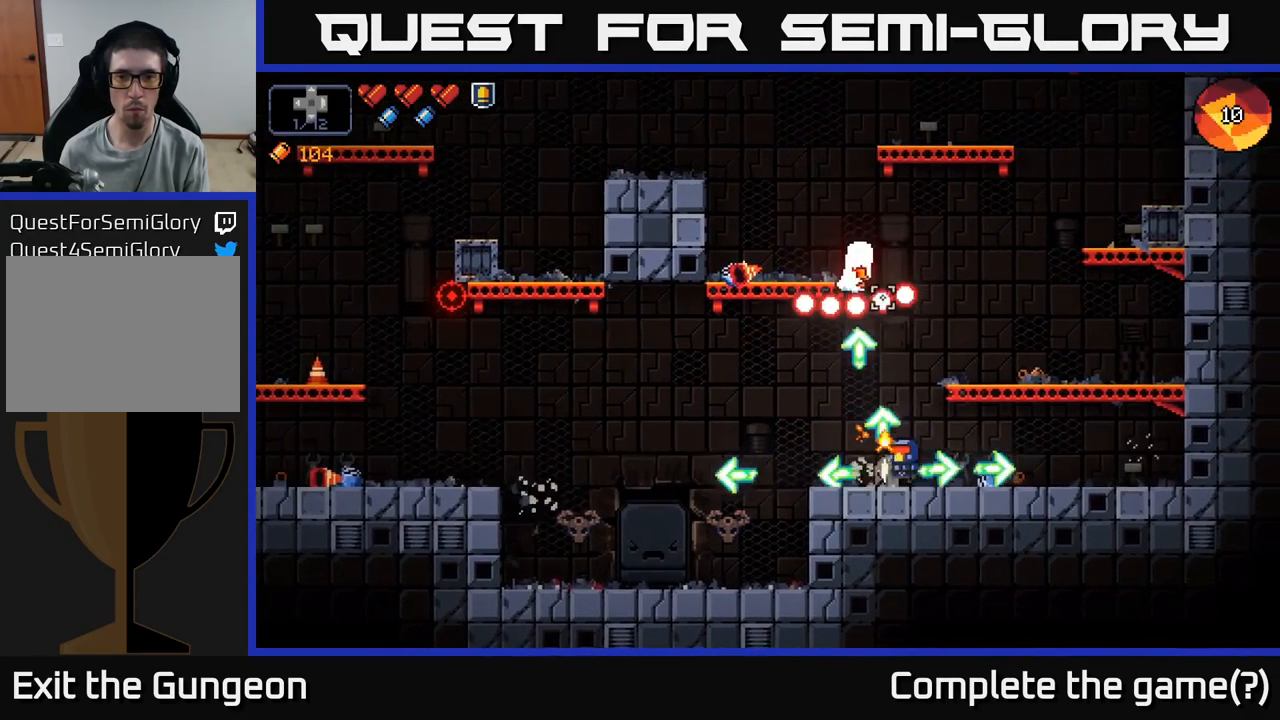
{"buttons": ["A"], "left_stick": "right", "right_stick": "up", "events": [[217, "R2", "up"], [383, "A", "down"]]}
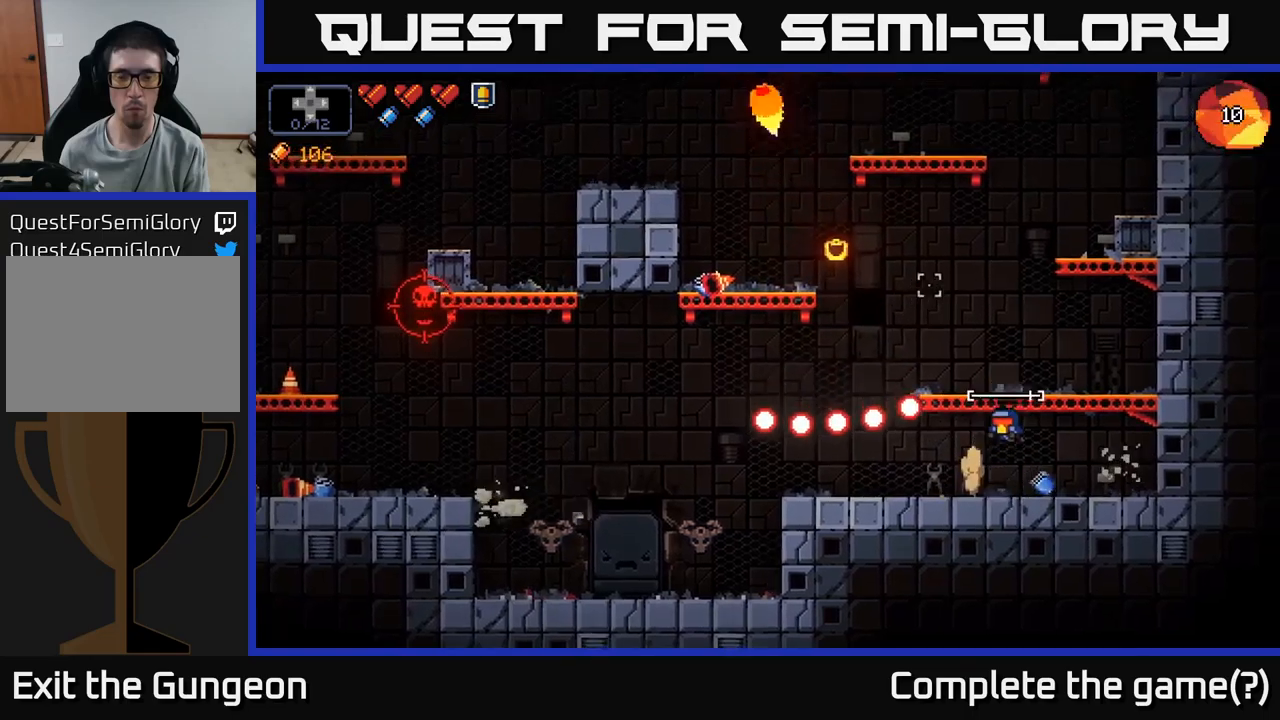
{"buttons": ["R2"], "left_stick": "center", "right_stick": "up", "events": [[116, "A", "up"], [133, "left_stick", "left"], [333, "left_stick", "center"], [500, "R2", "down"]]}
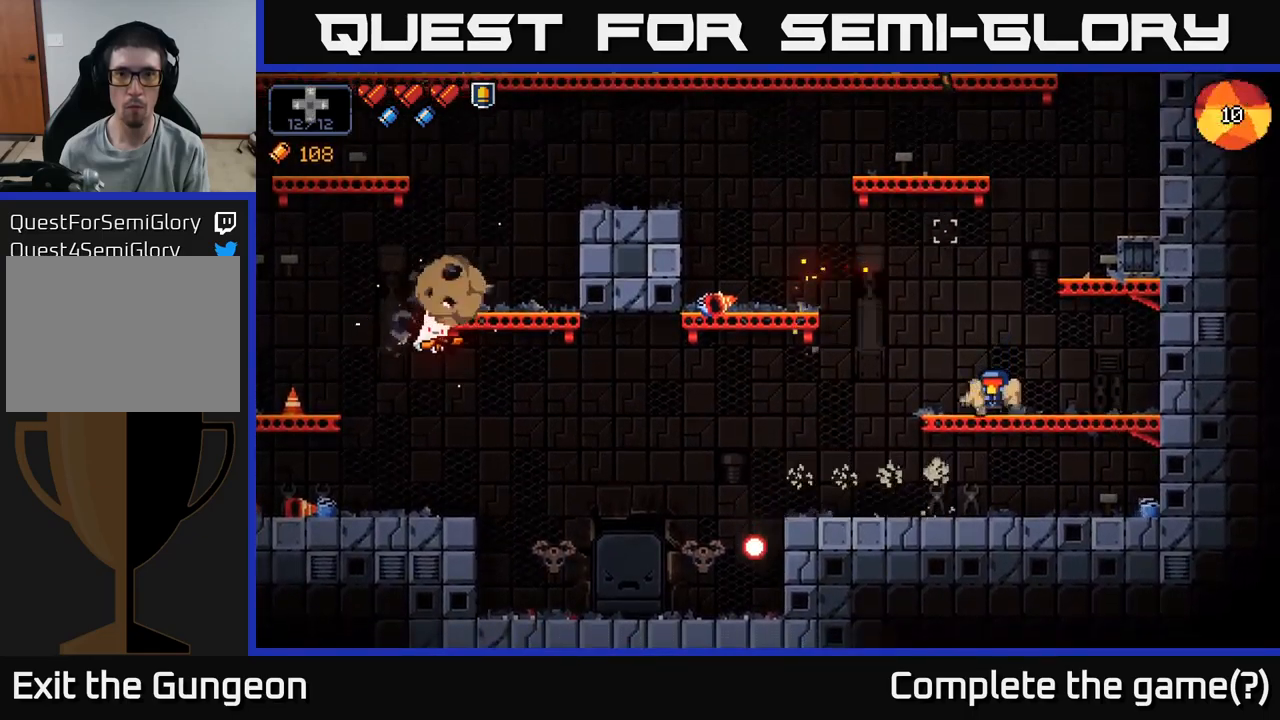
{"buttons": [], "left_stick": "center", "right_stick": "up", "events": [[233, "R2", "up"]]}
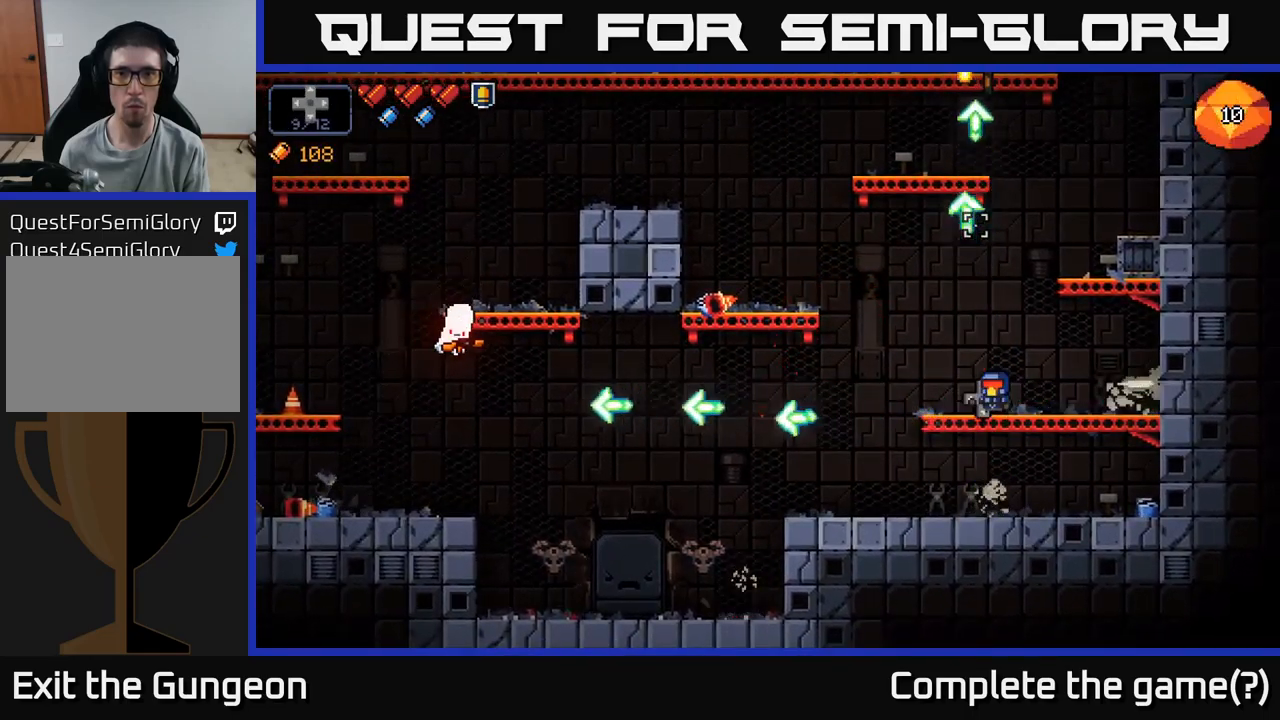
{"buttons": [], "left_stick": "center", "right_stick": "up", "events": [[150, "R2", "down"], [433, "R2", "up"]]}
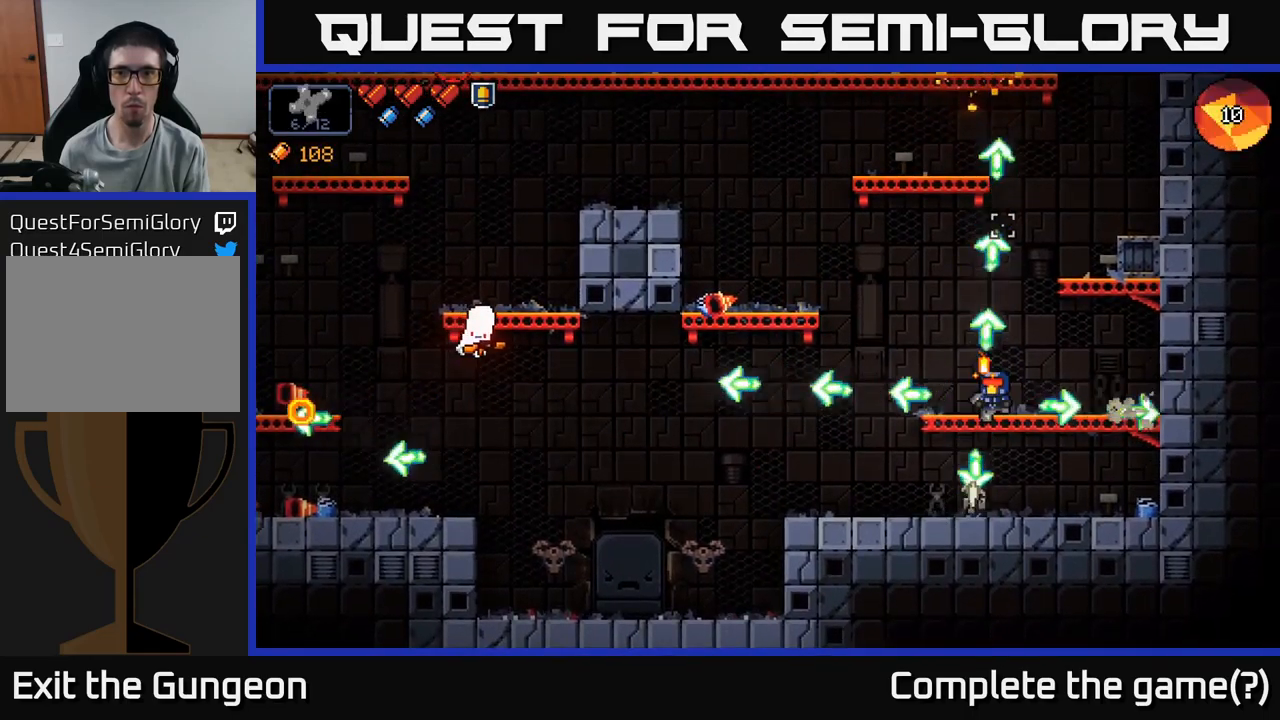
{"buttons": [], "left_stick": "left", "right_stick": "left", "events": [[216, "left_stick", "left"], [266, "right_stick", "left"]]}
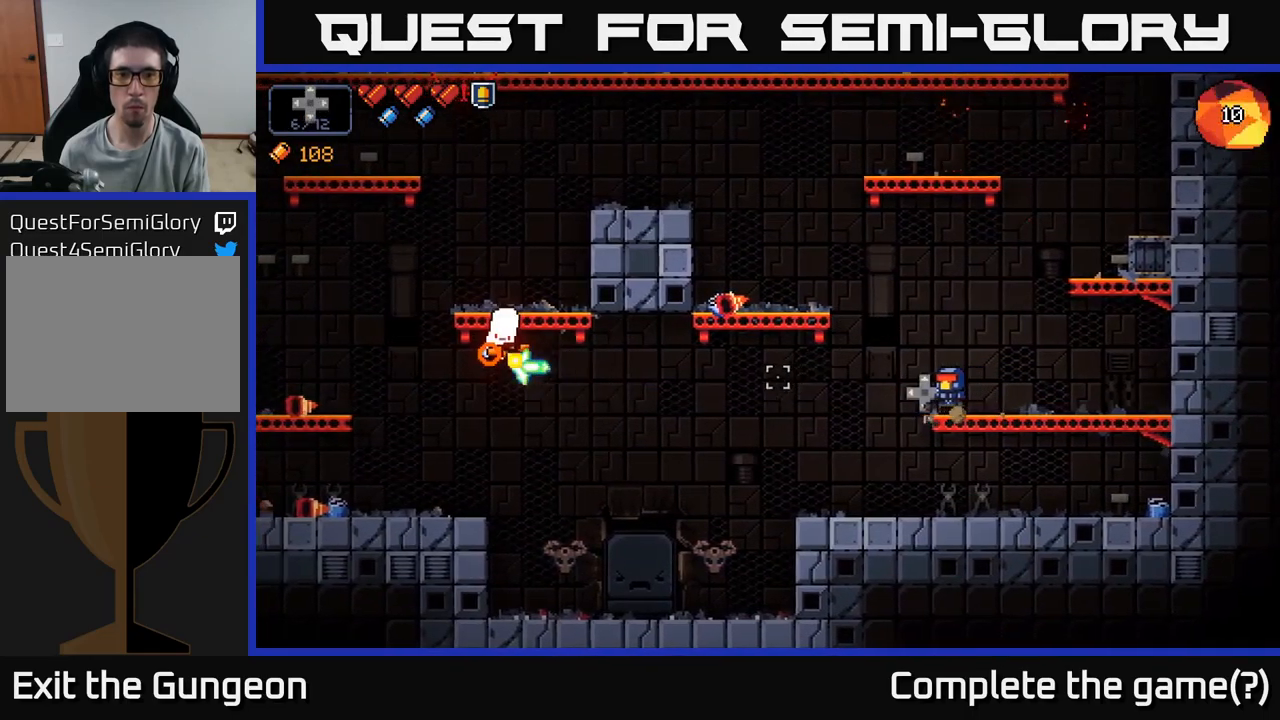
{"buttons": [], "left_stick": "left", "right_stick": "left", "events": [[83, "R2", "down"], [500, "R2", "up"]]}
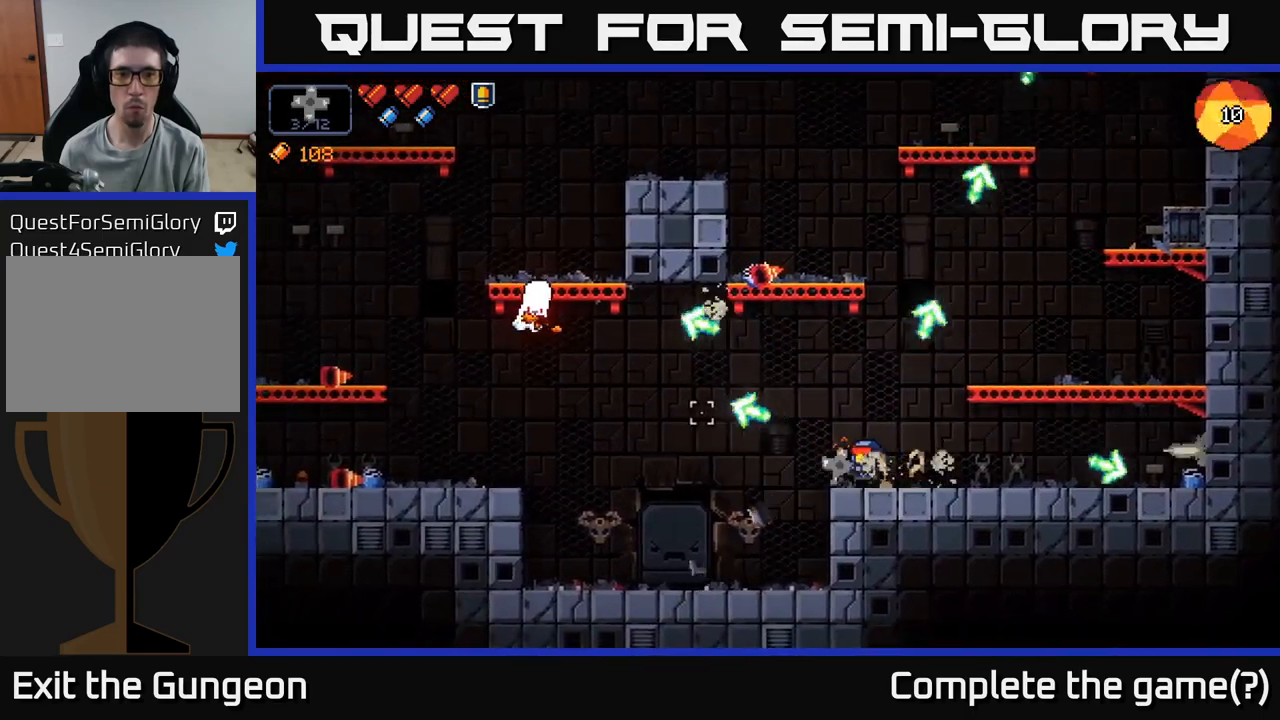
{"buttons": ["R2"], "left_stick": "left", "right_stick": "up-left", "events": [[266, "right_stick", "up-left"], [433, "R2", "down"]]}
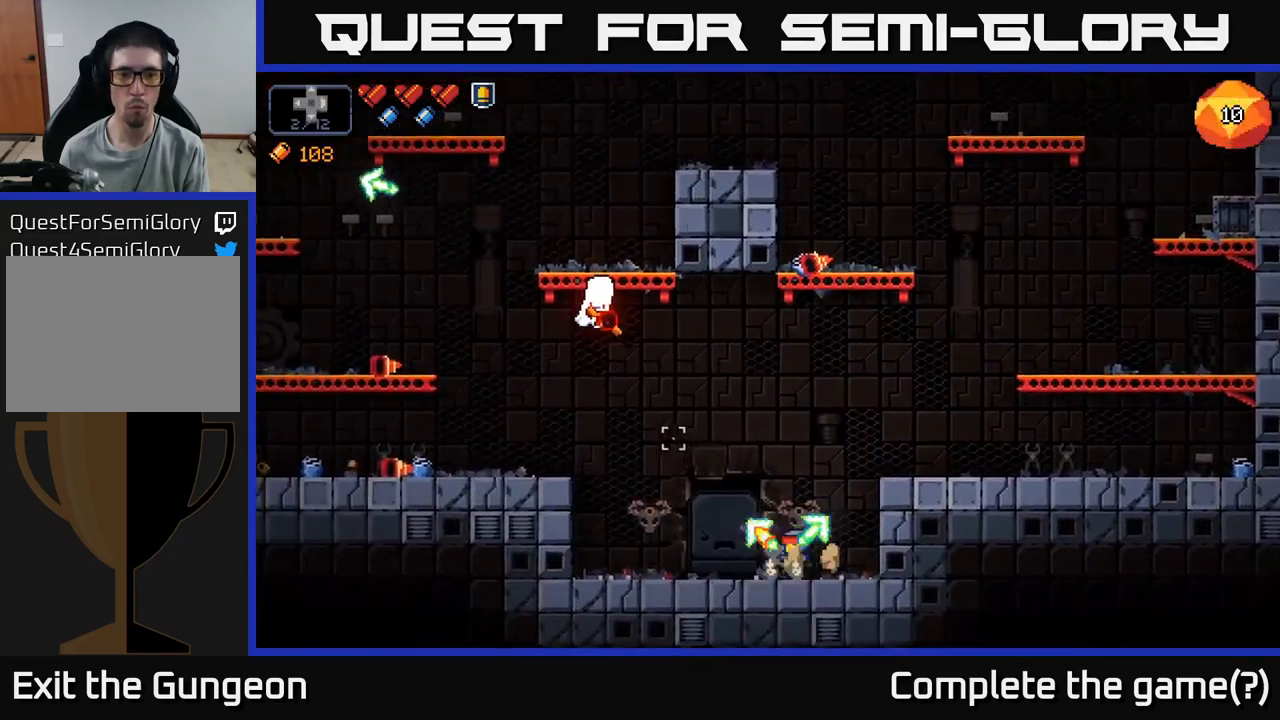
{"buttons": [], "left_stick": "center", "right_stick": "up", "events": [[250, "R2", "up"], [433, "right_stick", "up"], [466, "left_stick", "center"]]}
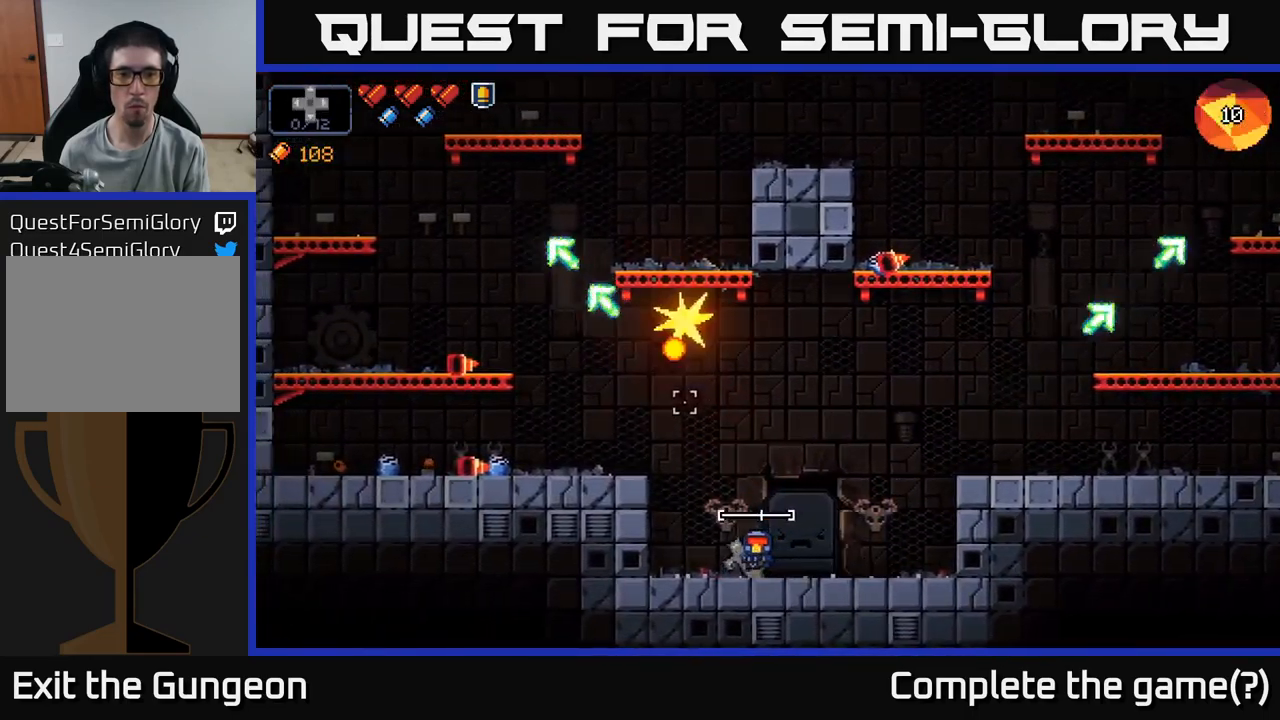
{"buttons": [], "left_stick": "center", "right_stick": "up", "events": [[183, "R2", "down"], [450, "R2", "up"]]}
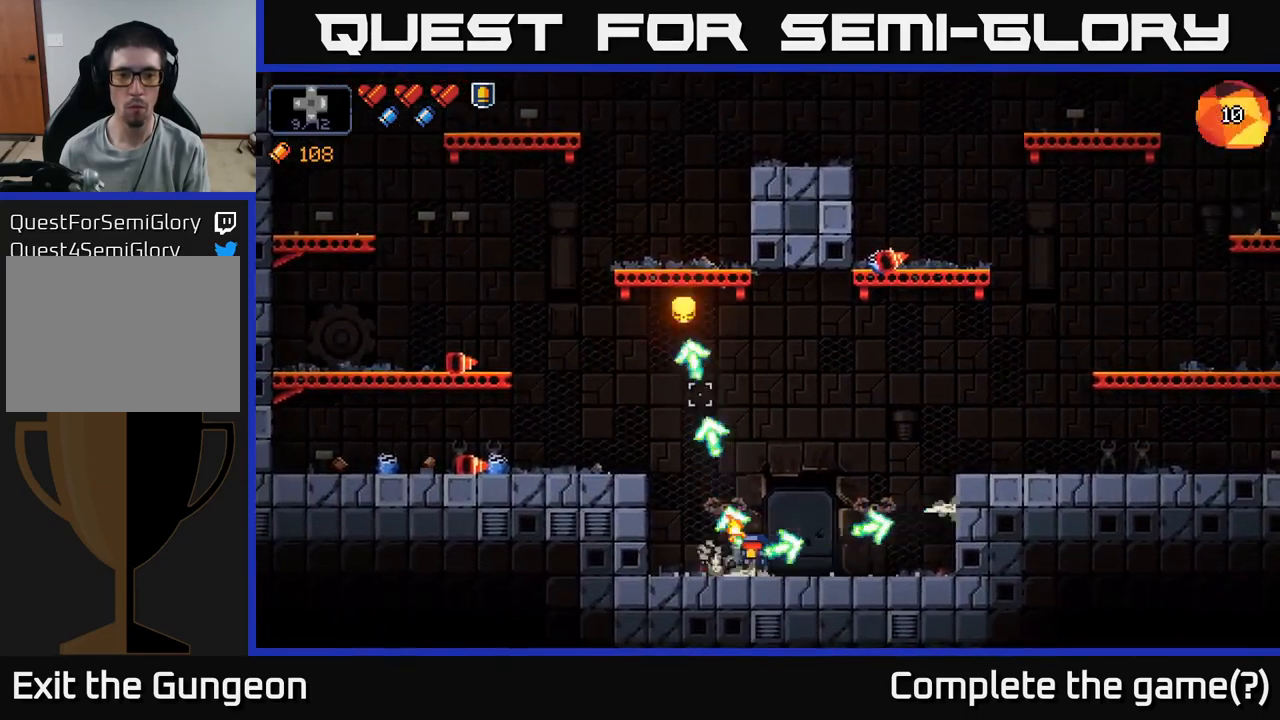
{"buttons": [], "left_stick": "left", "right_stick": "up", "events": [[150, "A", "down"], [166, "left_stick", "left"], [366, "A", "up"]]}
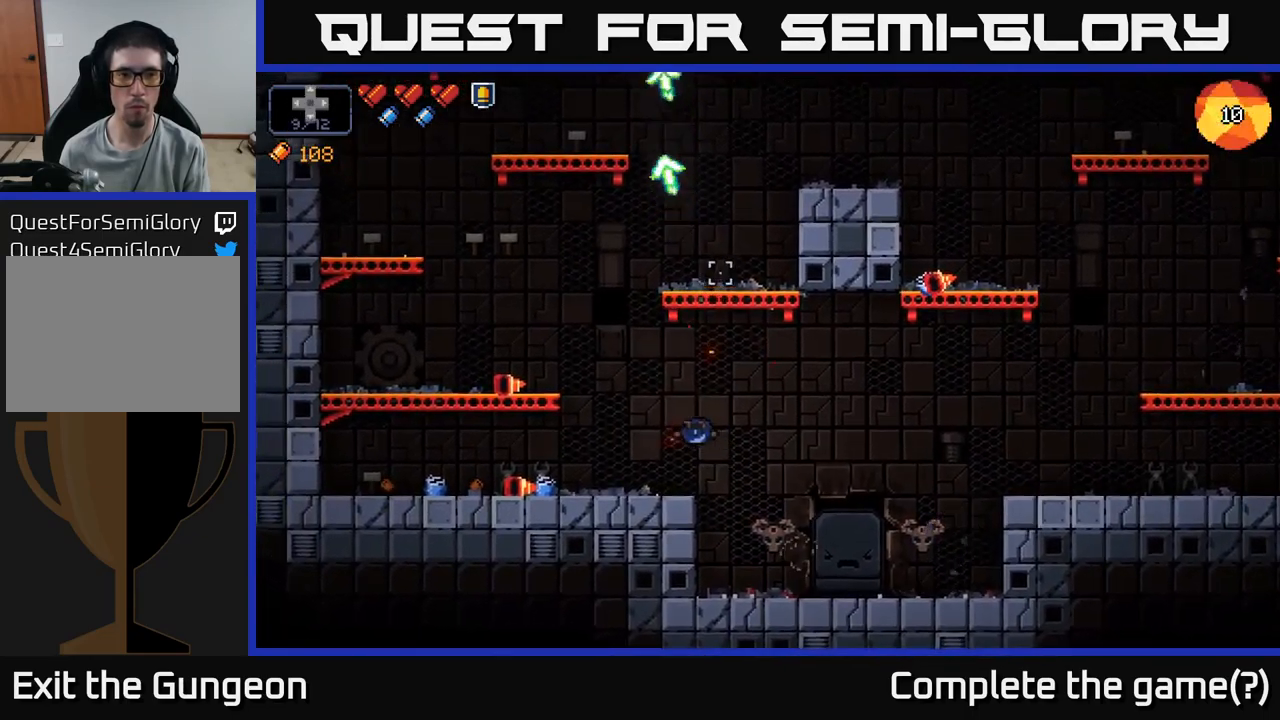
{"buttons": [], "left_stick": "left", "right_stick": "center", "events": [[150, "left_stick", "center"], [233, "A", "down"], [233, "left_stick", "left"], [283, "right_stick", "up-right"], [433, "A", "up"], [500, "right_stick", "center"]]}
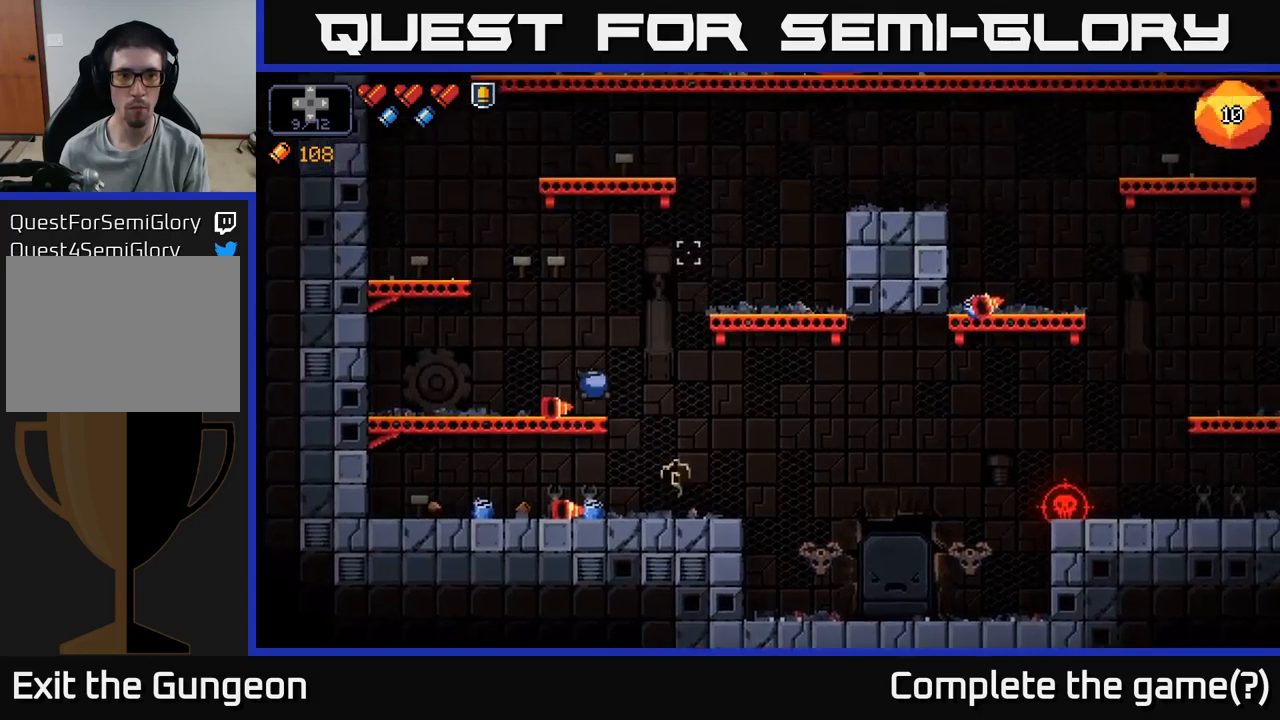
{"buttons": [], "left_stick": "center", "right_stick": "center", "events": [[50, "left_stick", "center"], [67, "X", "down"], [150, "X", "up"]]}
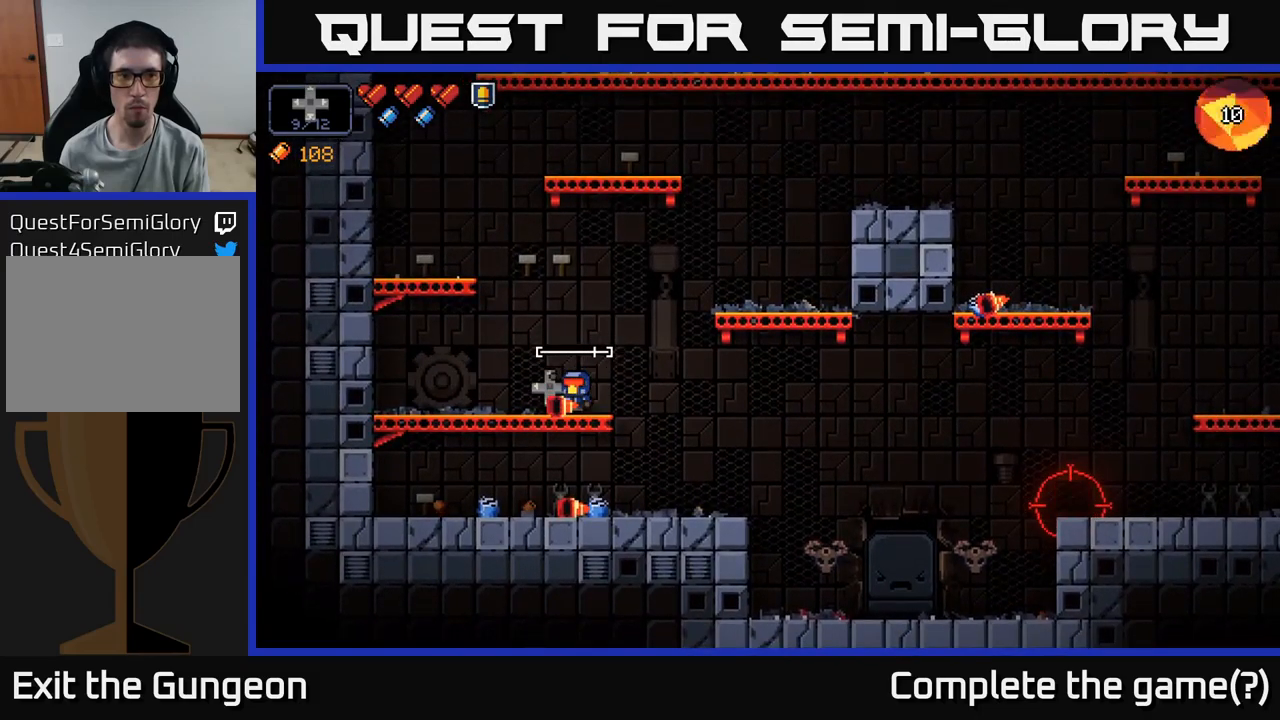
{"buttons": ["A"], "left_stick": "right", "right_stick": "right", "events": [[33, "right_stick", "right"], [300, "left_stick", "right"], [333, "A", "down"]]}
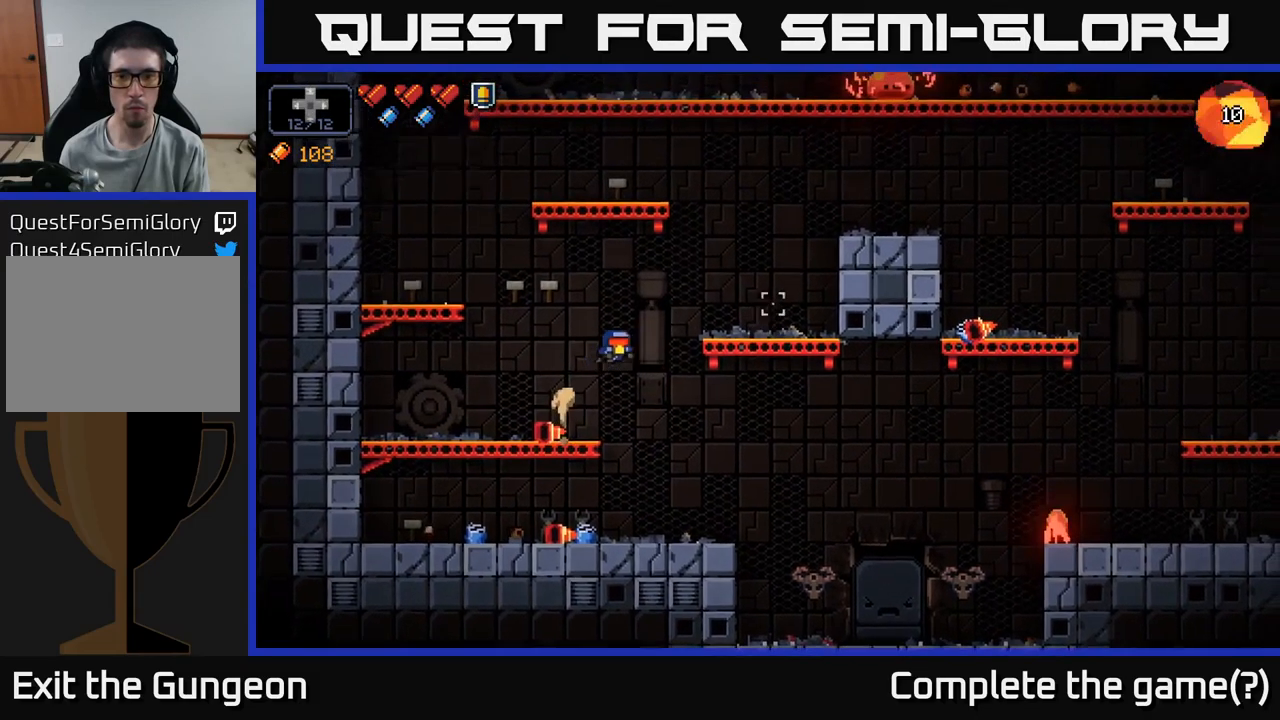
{"buttons": ["R2"], "left_stick": "center", "right_stick": "down-right", "events": [[83, "A", "up"], [100, "right_stick", "down-right"], [333, "left_stick", "center"], [383, "R2", "down"]]}
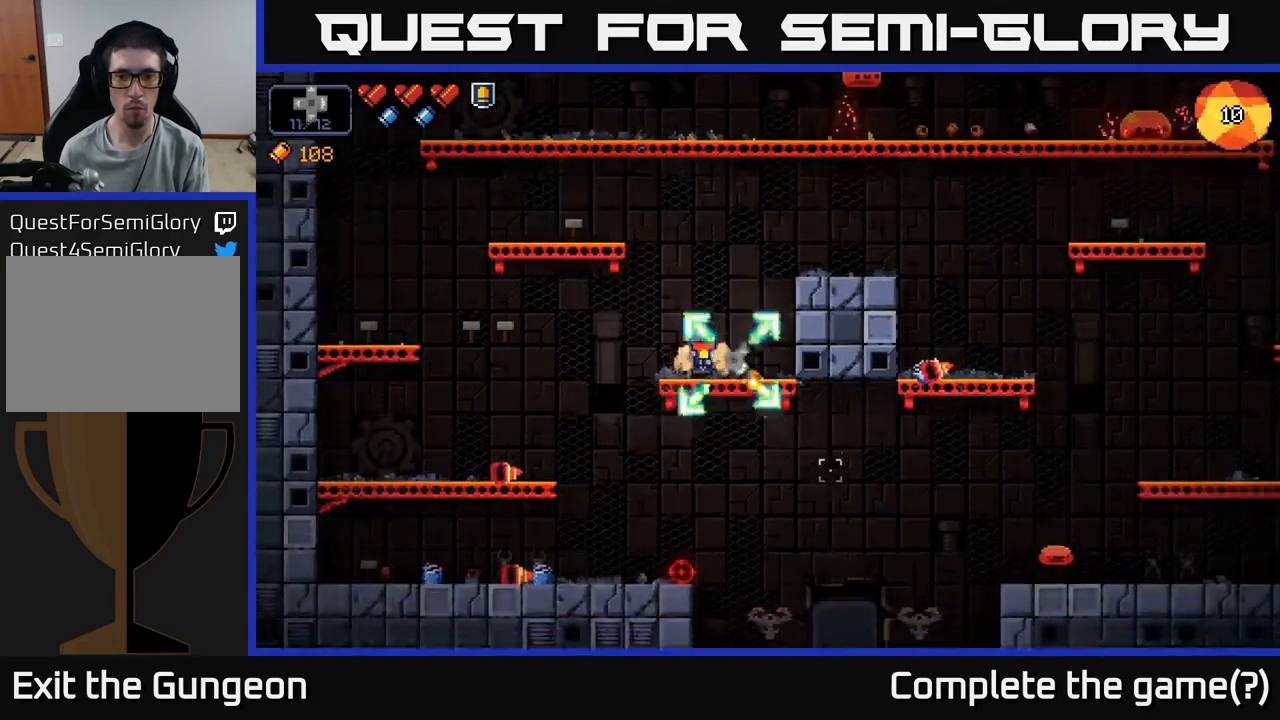
{"buttons": [], "left_stick": "left", "right_stick": "down-right", "events": [[217, "R2", "up"], [433, "left_stick", "left"]]}
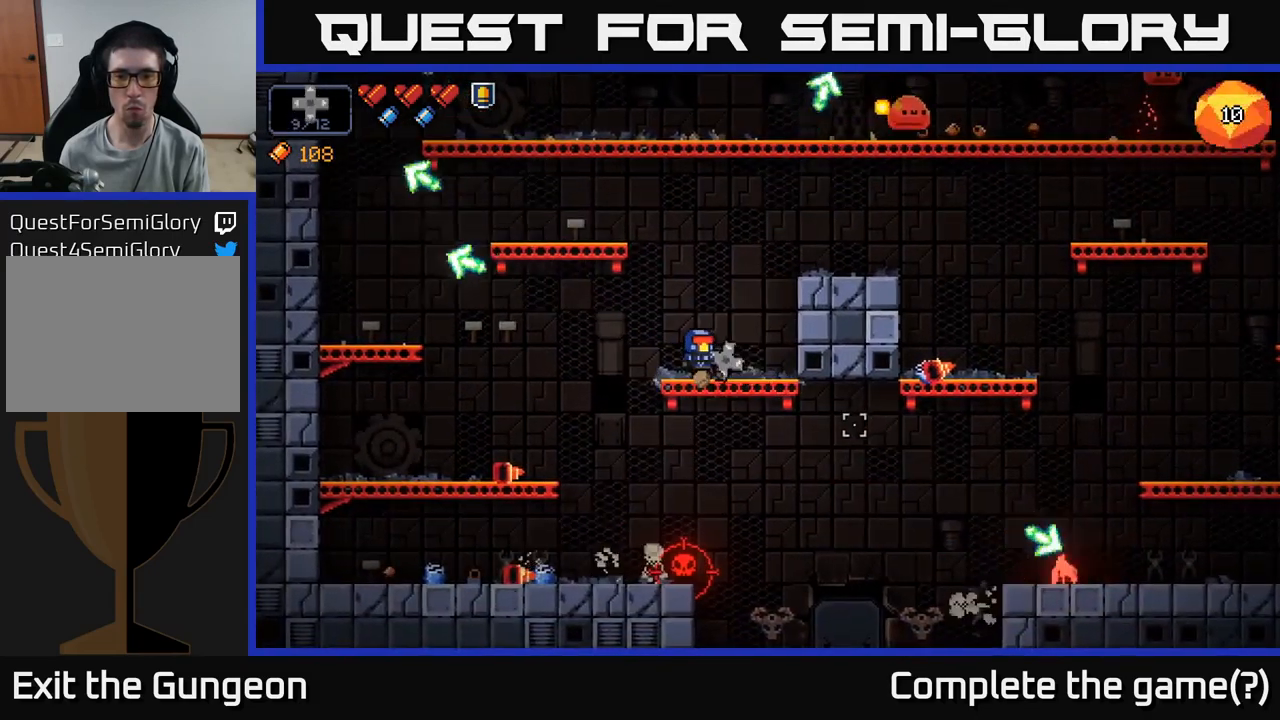
{"buttons": ["R2"], "left_stick": "left", "right_stick": "right", "events": [[433, "R2", "down"], [433, "right_stick", "right"]]}
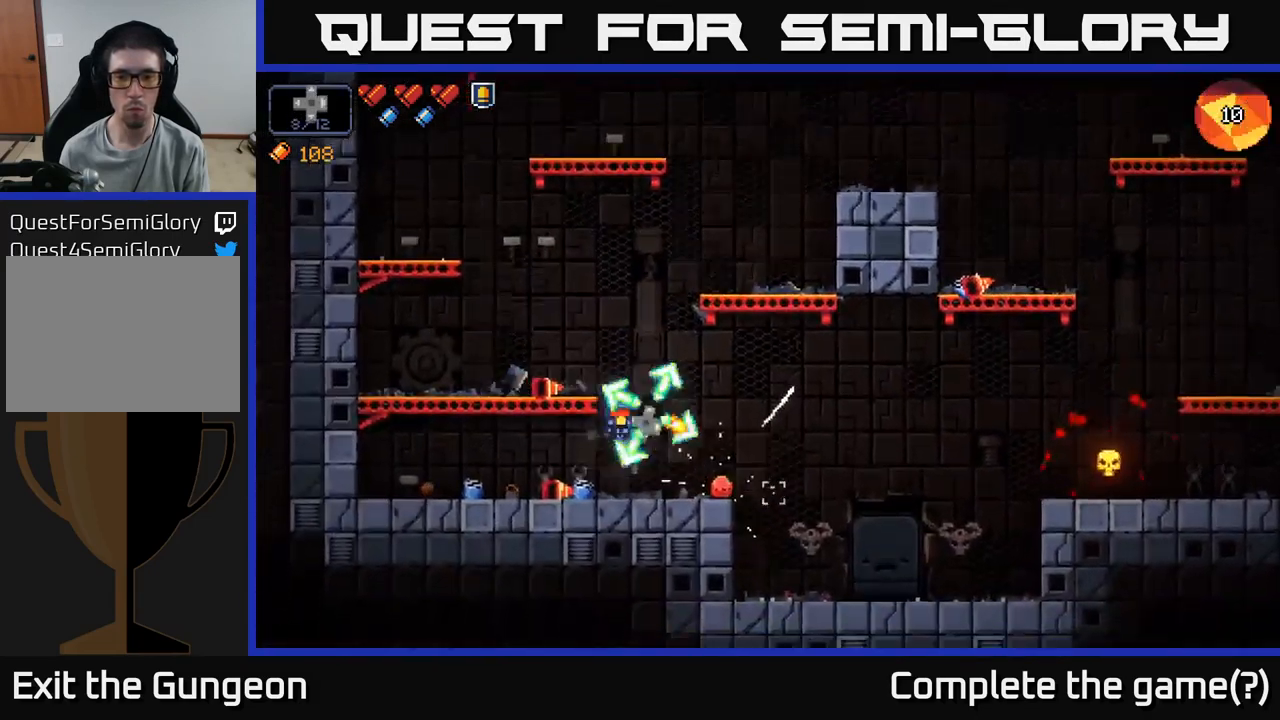
{"buttons": ["A"], "left_stick": "left", "right_stick": "right", "events": [[17, "left_stick", "center"], [150, "R2", "up"], [400, "A", "down"], [500, "left_stick", "left"]]}
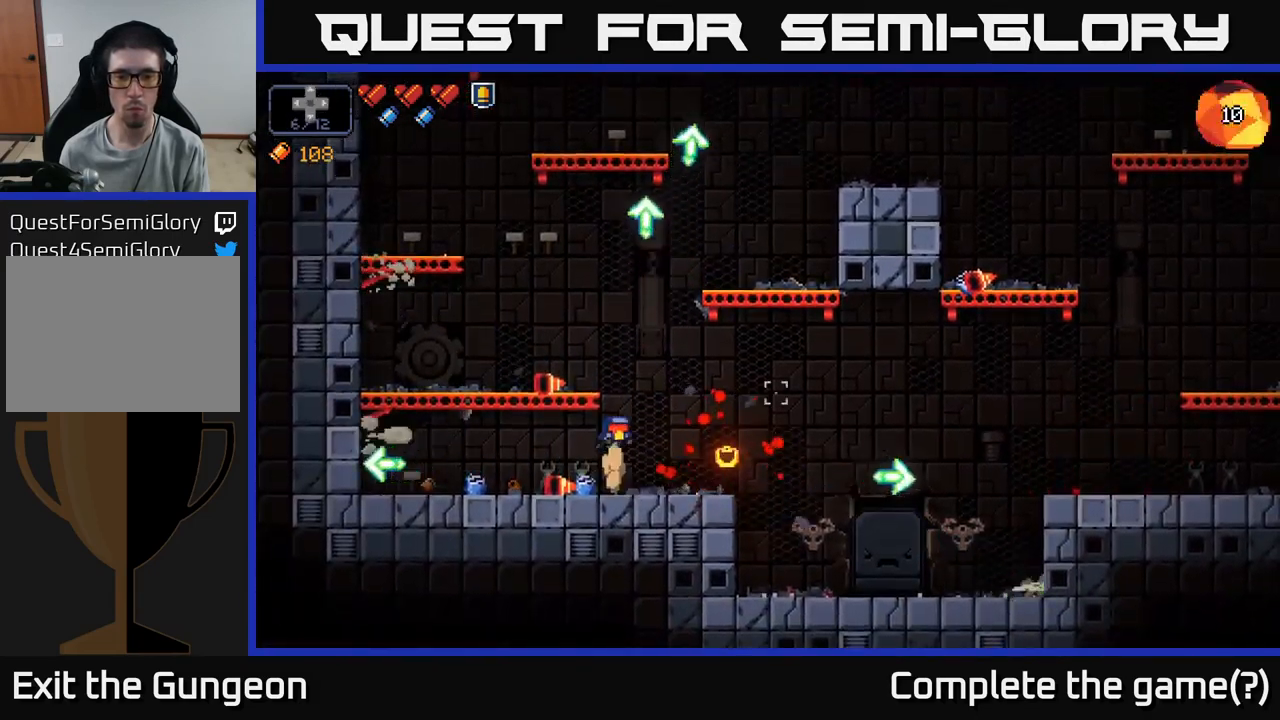
{"buttons": [], "left_stick": "right", "right_stick": "up-right", "events": [[150, "A", "up"], [150, "right_stick", "up-right"], [267, "left_stick", "center"], [450, "left_stick", "right"]]}
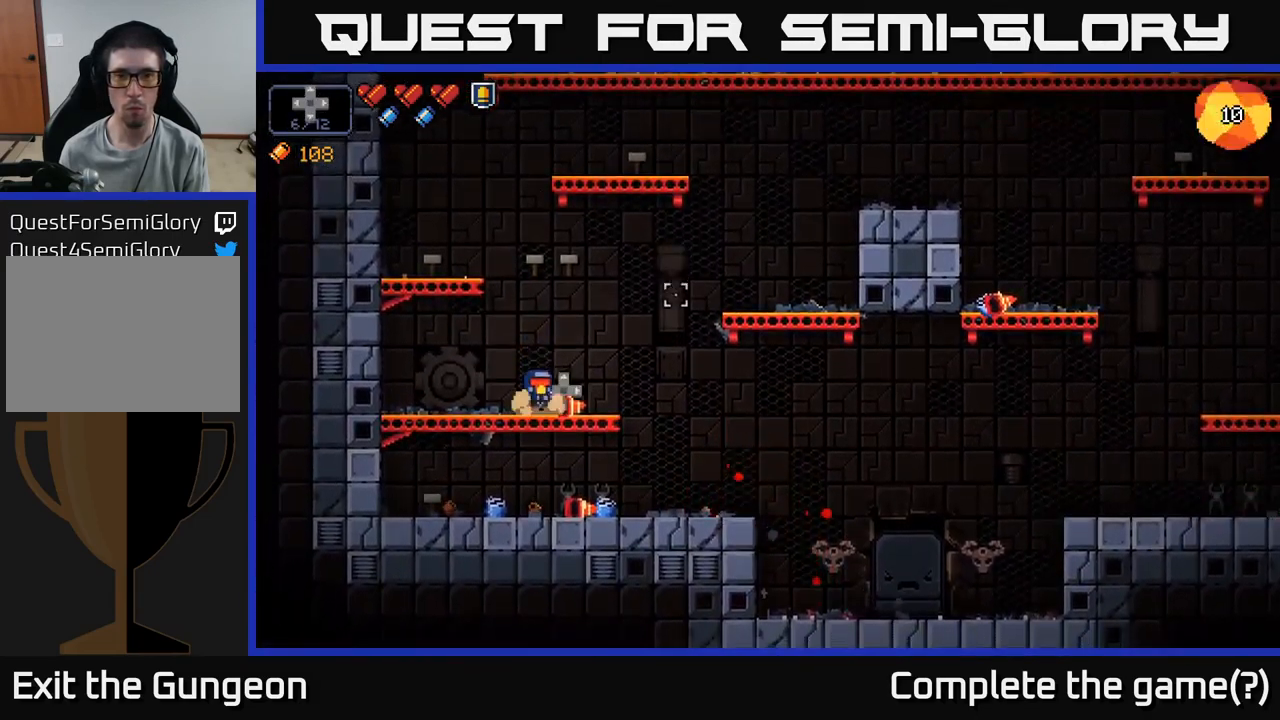
{"buttons": ["R2"], "left_stick": "right", "right_stick": "up-right", "events": [[50, "A", "down"], [283, "R2", "down"], [333, "A", "up"]]}
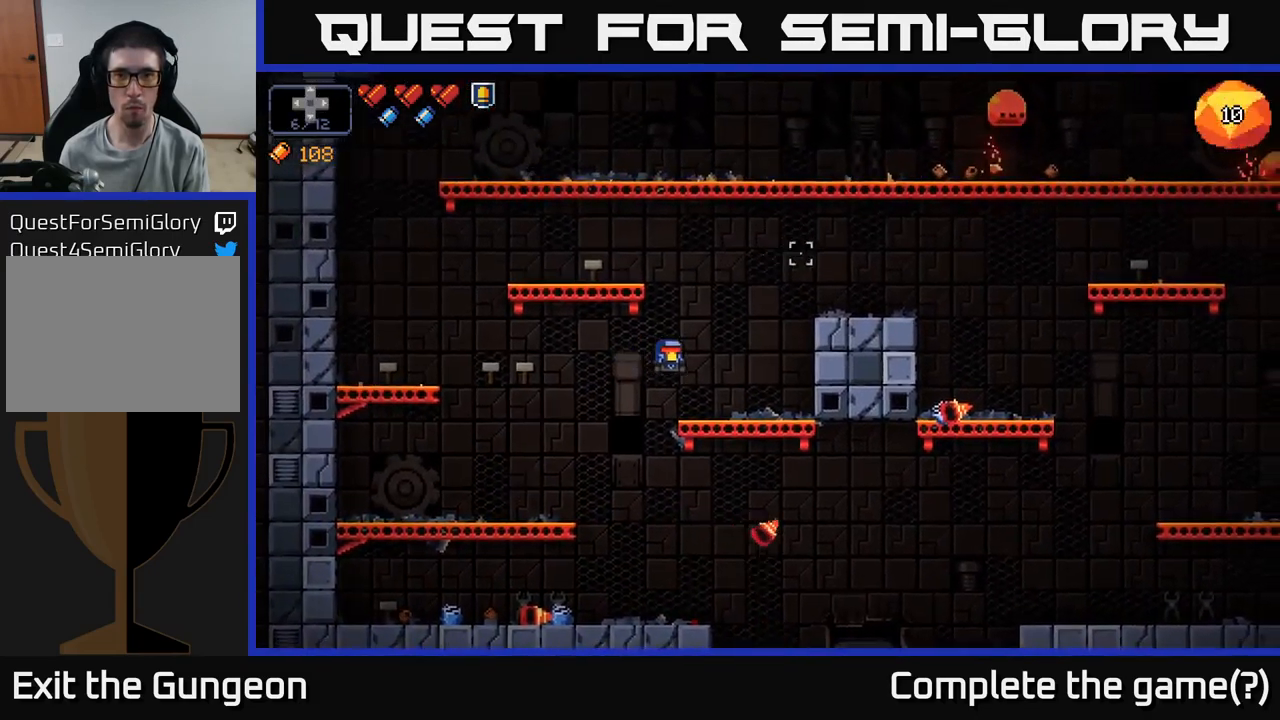
{"buttons": ["A"], "left_stick": "right", "right_stick": "up-right", "events": [[133, "left_stick", "center"], [450, "A", "down"], [450, "left_stick", "right"], [483, "R2", "up"]]}
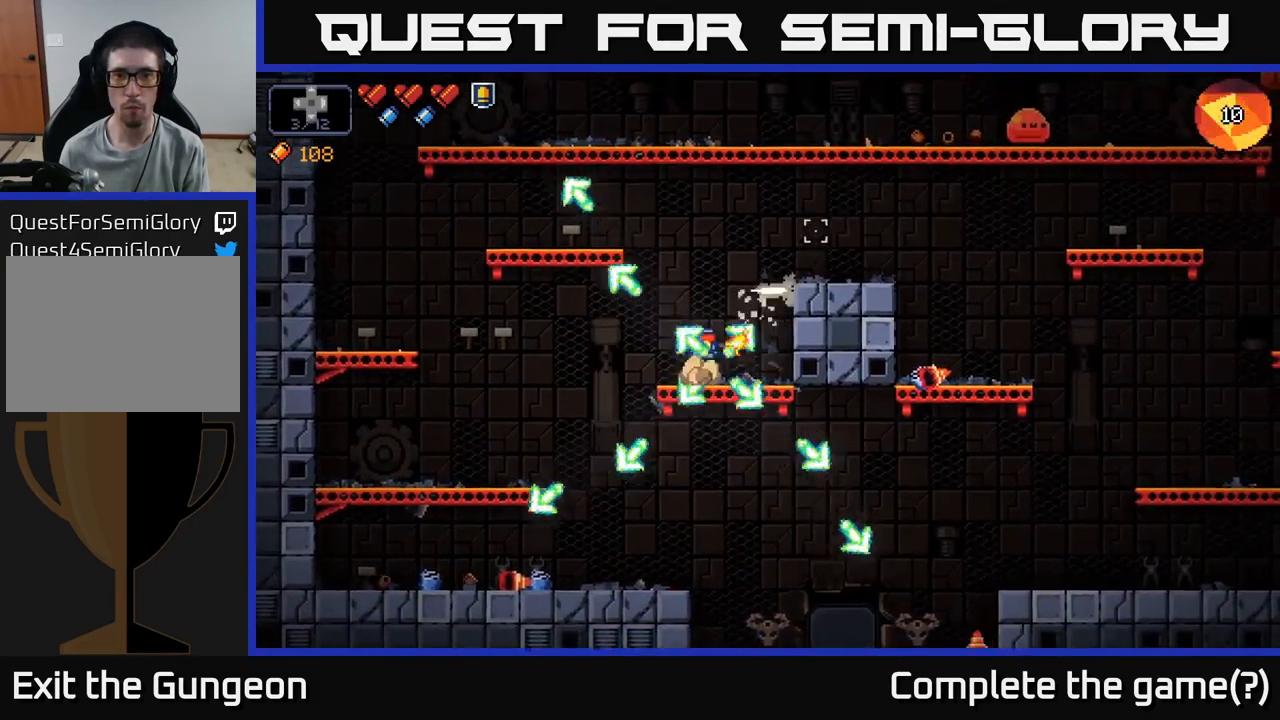
{"buttons": ["R2"], "left_stick": "center", "right_stick": "up-right", "events": [[250, "A", "up"], [434, "left_stick", "center"], [500, "R2", "down"]]}
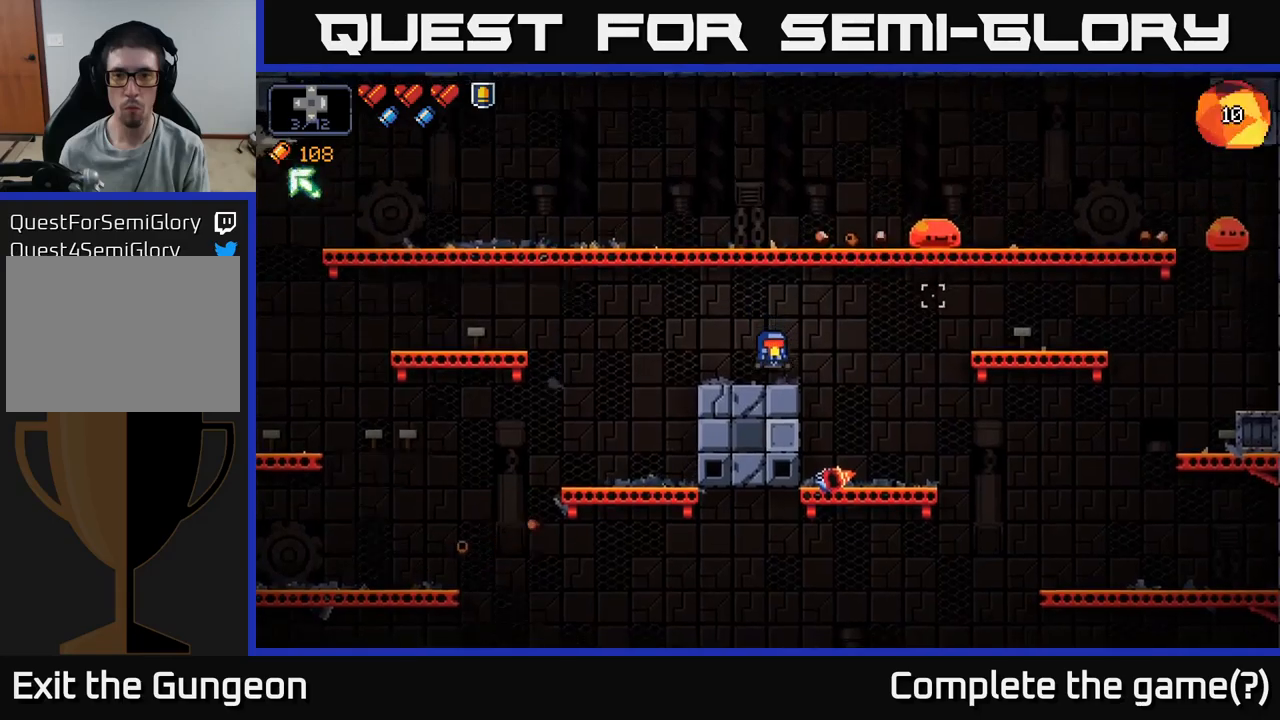
{"buttons": ["R2"], "left_stick": "center", "right_stick": "up-right", "events": []}
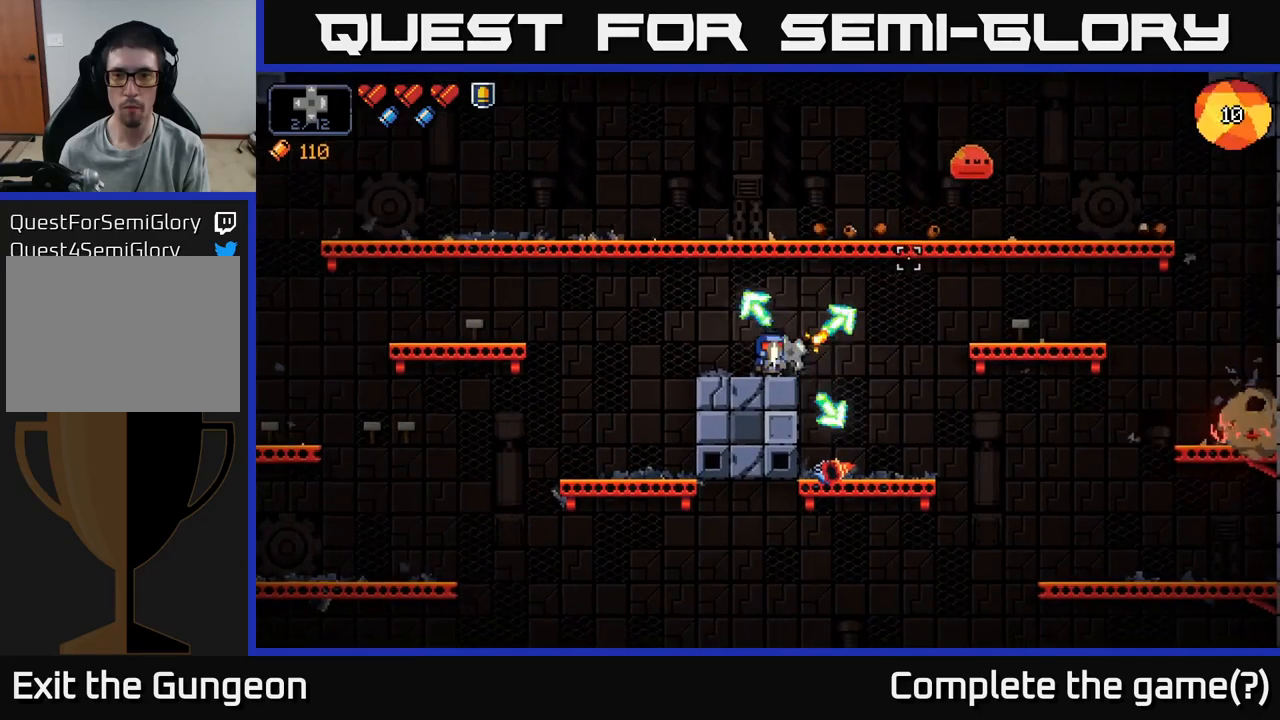
{"buttons": [], "left_stick": "center", "right_stick": "up-right", "events": [[34, "R2", "up"]]}
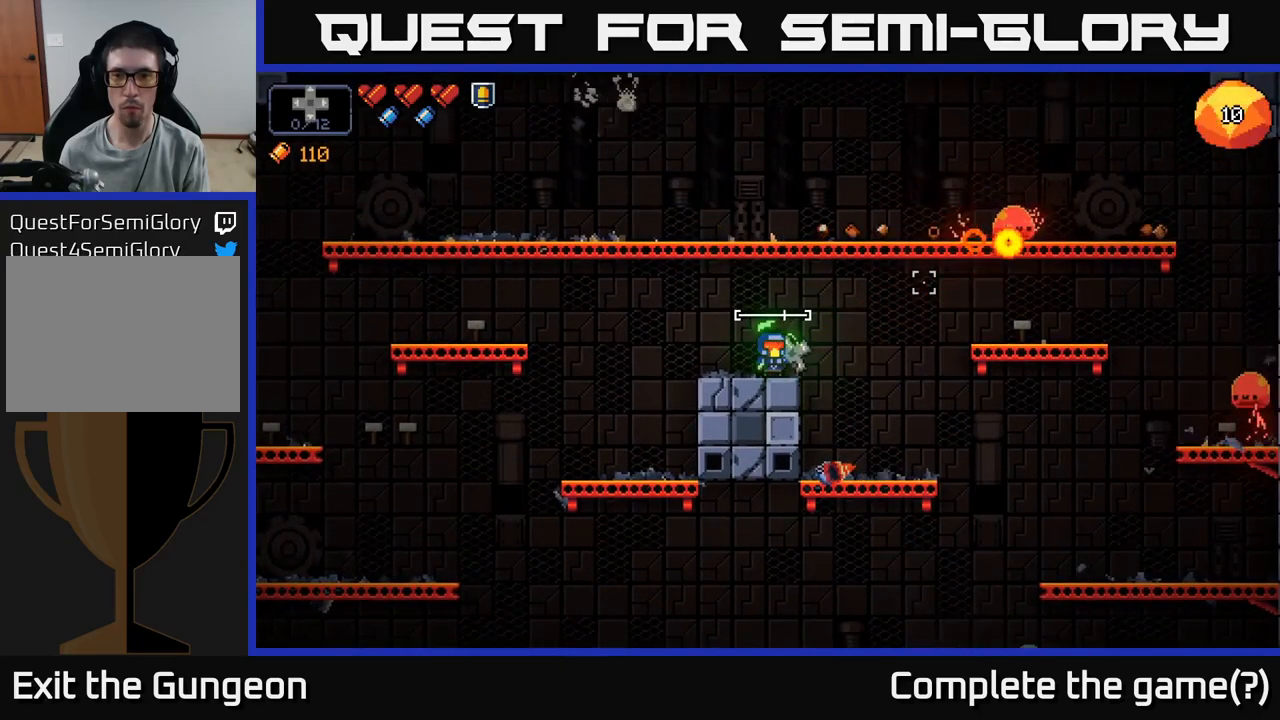
{"buttons": [], "left_stick": "center", "right_stick": "up-right", "events": [[184, "R2", "down"], [367, "R2", "up"]]}
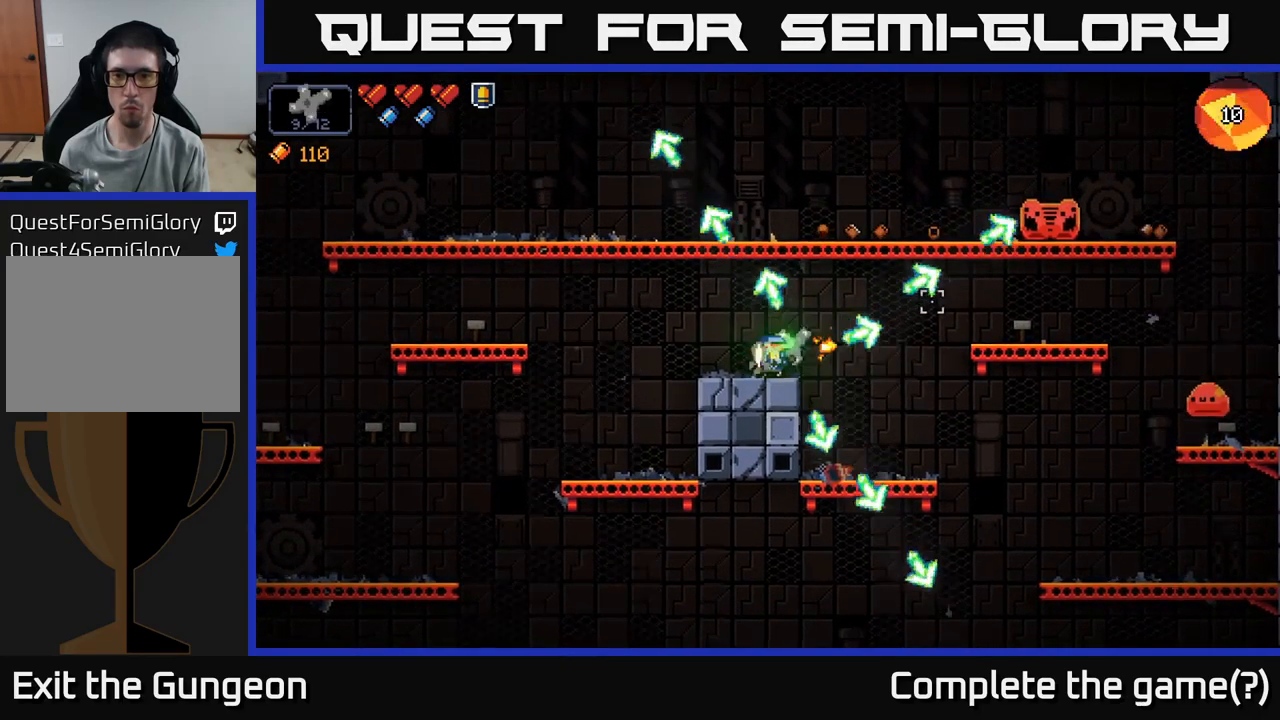
{"buttons": ["R2"], "left_stick": "center", "right_stick": "up-right", "events": [[450, "R2", "down"]]}
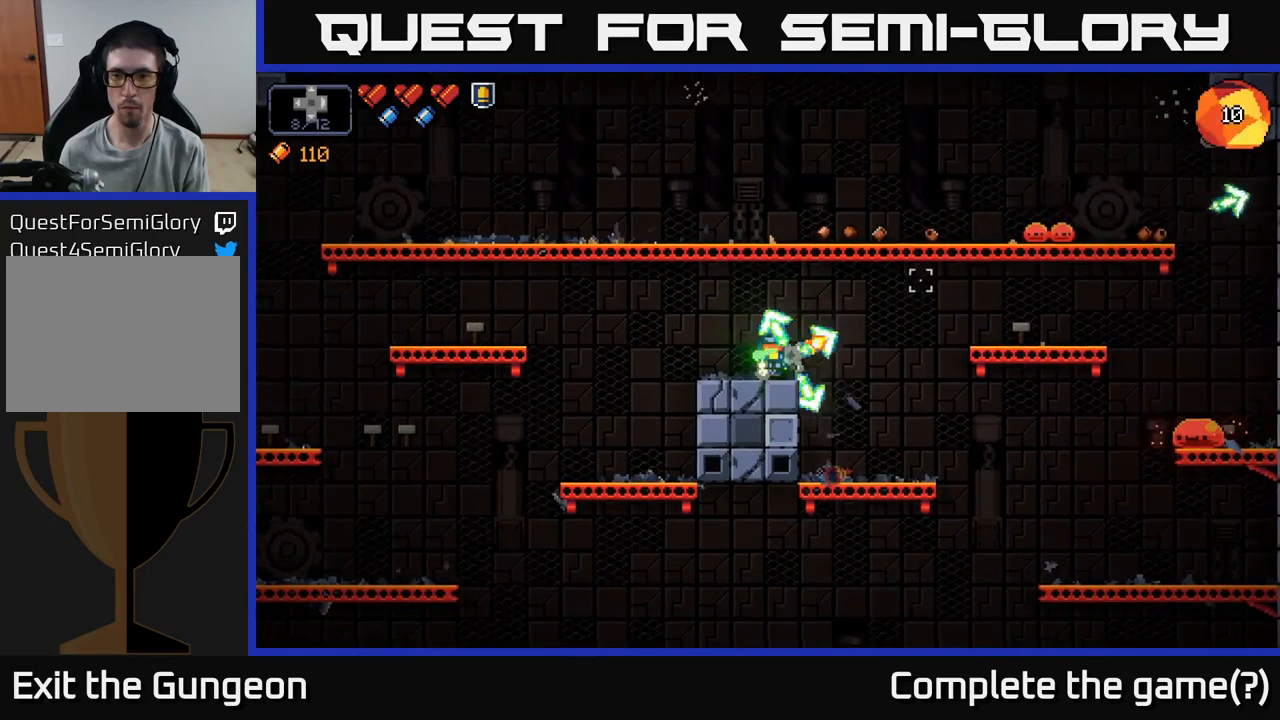
{"buttons": [], "left_stick": "center", "right_stick": "right", "events": [[150, "R2", "up"], [150, "right_stick", "right"]]}
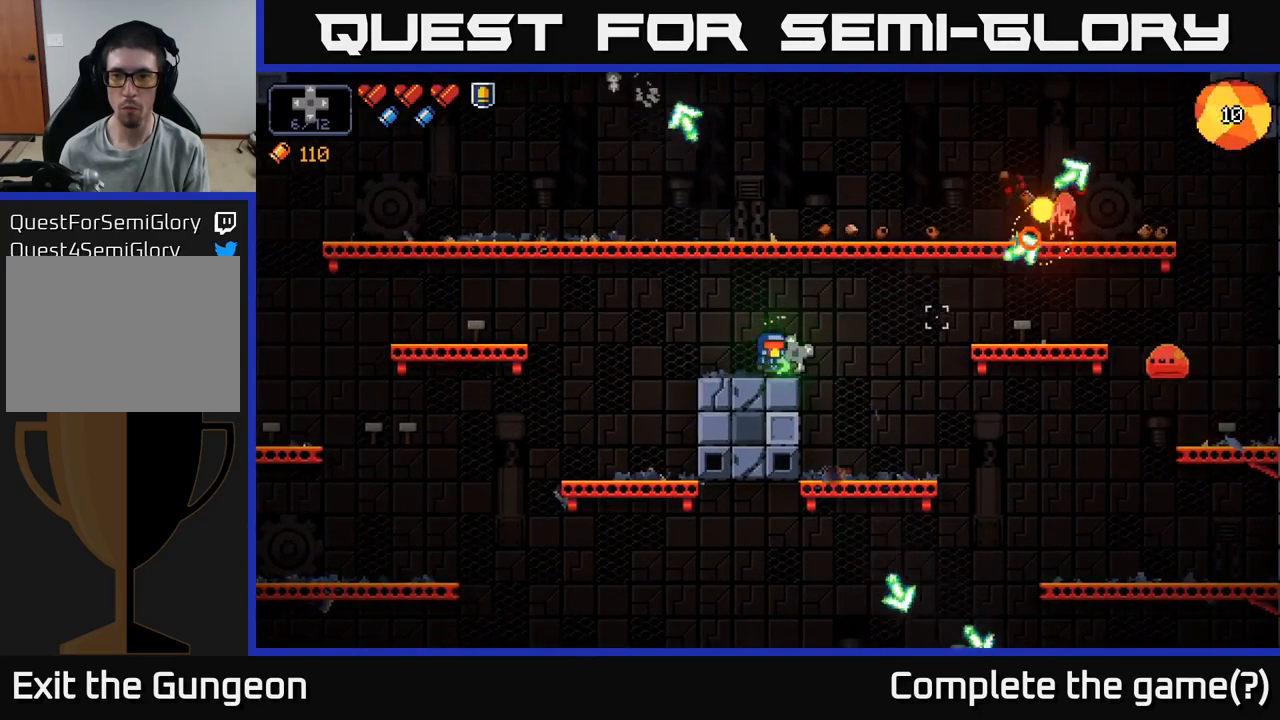
{"buttons": ["R2"], "left_stick": "center", "right_stick": "right", "events": [[50, "left_stick", "right"], [367, "R2", "down"], [434, "left_stick", "center"]]}